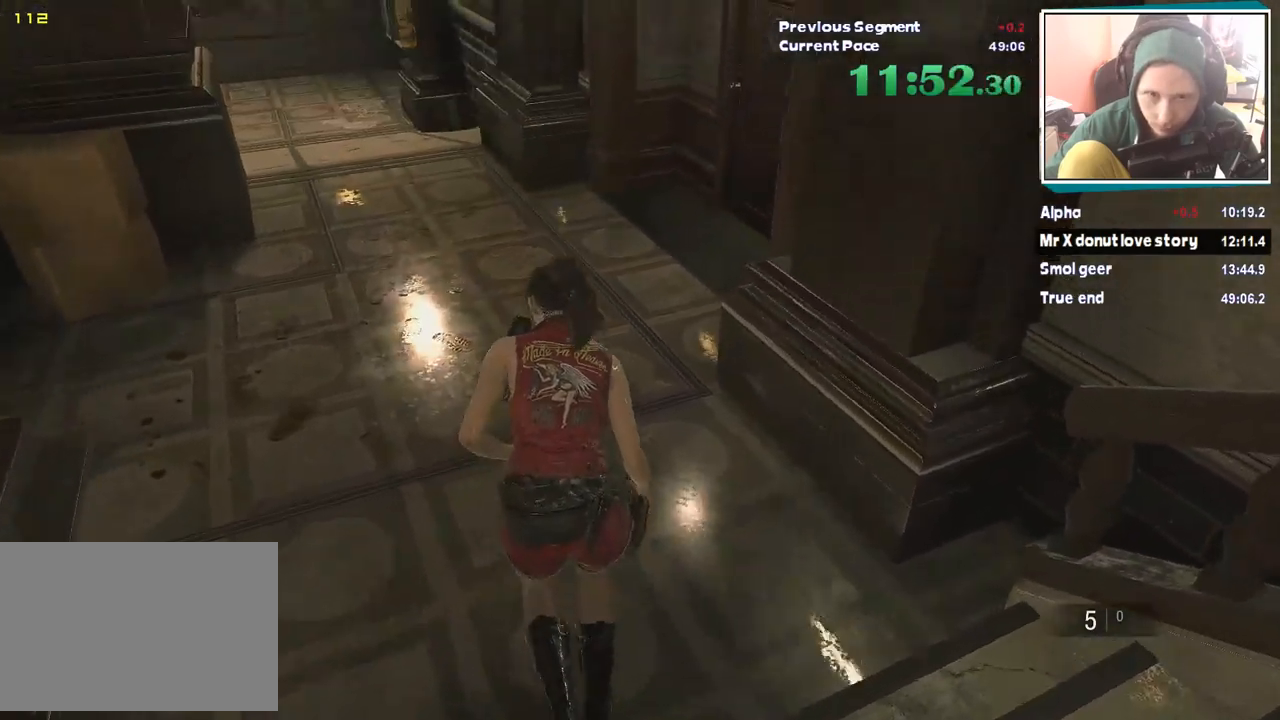
Gameplay with keyboard and mouse; each line is a JSON object with the keys and mouse buttons held at the frame after it. "events" lists presses ("down") and releases ("up") of "1", "2", "3", "4", "5", "a", "alt", "c", "ctrl", "d", "escape", "f", "q", "r", "s", "shift", "tab", "v", "w", "x", "z", "mouse_left" and "mouse_right" between this image and that frame as [ms after this image, input, new state], when the widget could be followed in between. "mouse_left", "mouse_right" = the "left", "right" buttons of the "mouse" list. No other keys are recorded. Mouse movement is not recorded. Not read: e.
{"keys": ["w"], "mouse": []}
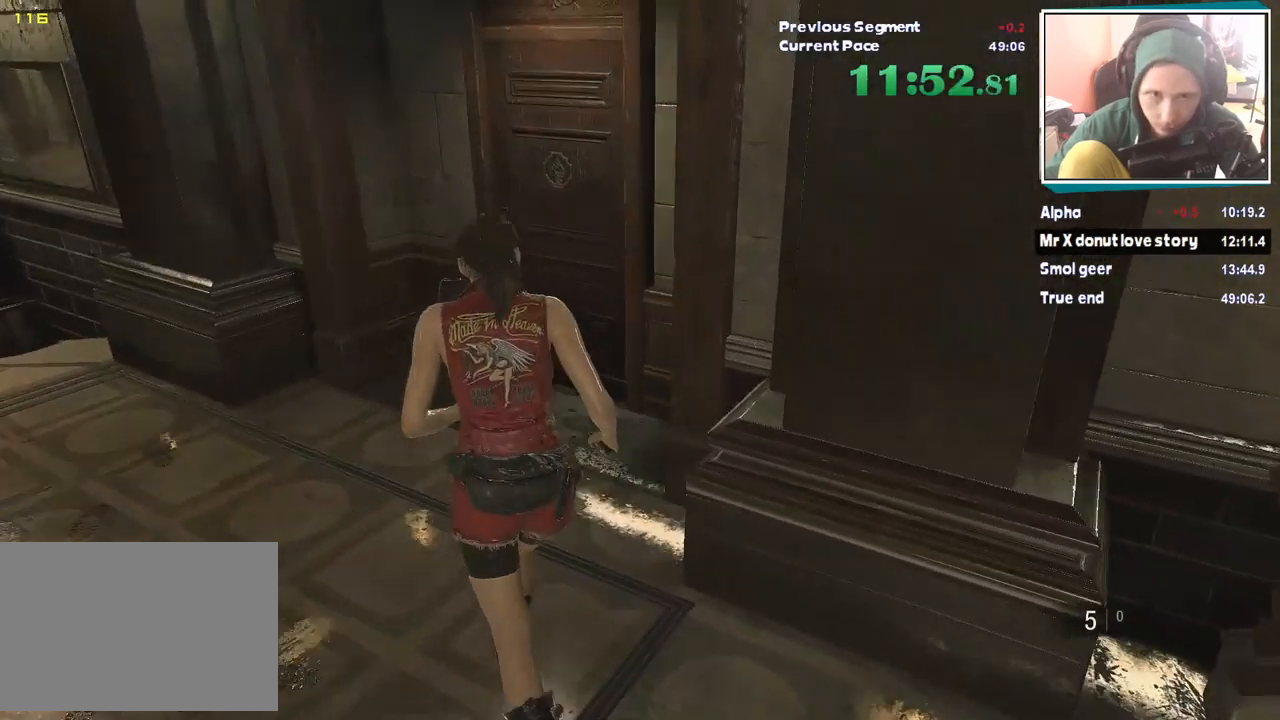
{"keys": ["w"], "mouse": [], "events": []}
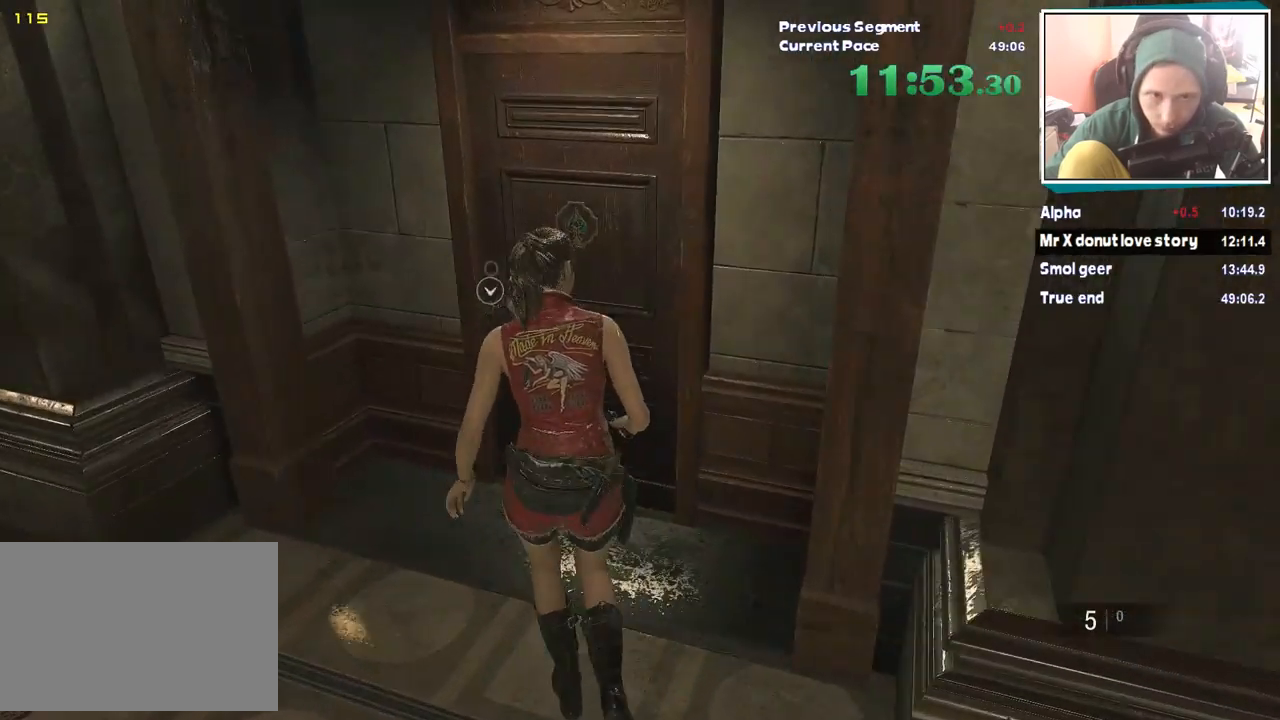
{"keys": ["w"], "mouse": [], "events": [[151, "w", "up"], [235, "s", "down"], [336, "s", "up"], [504, "w", "down"]]}
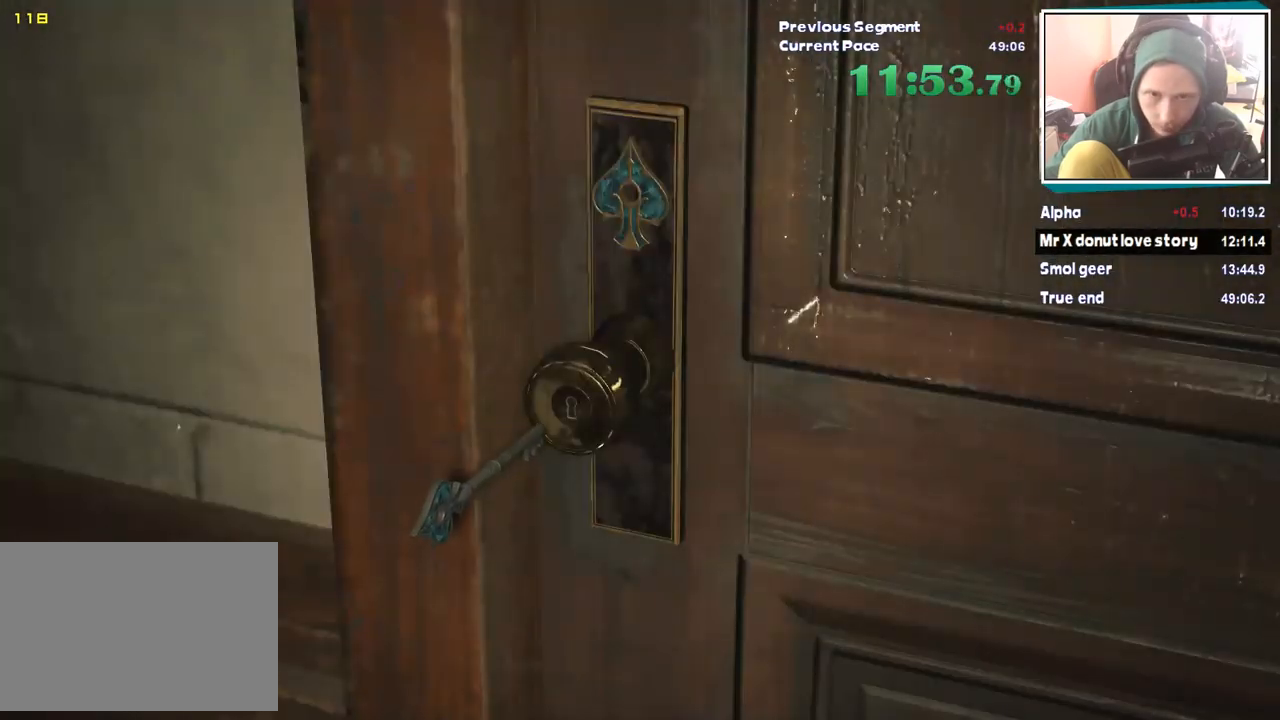
{"keys": ["w"], "mouse": [], "events": []}
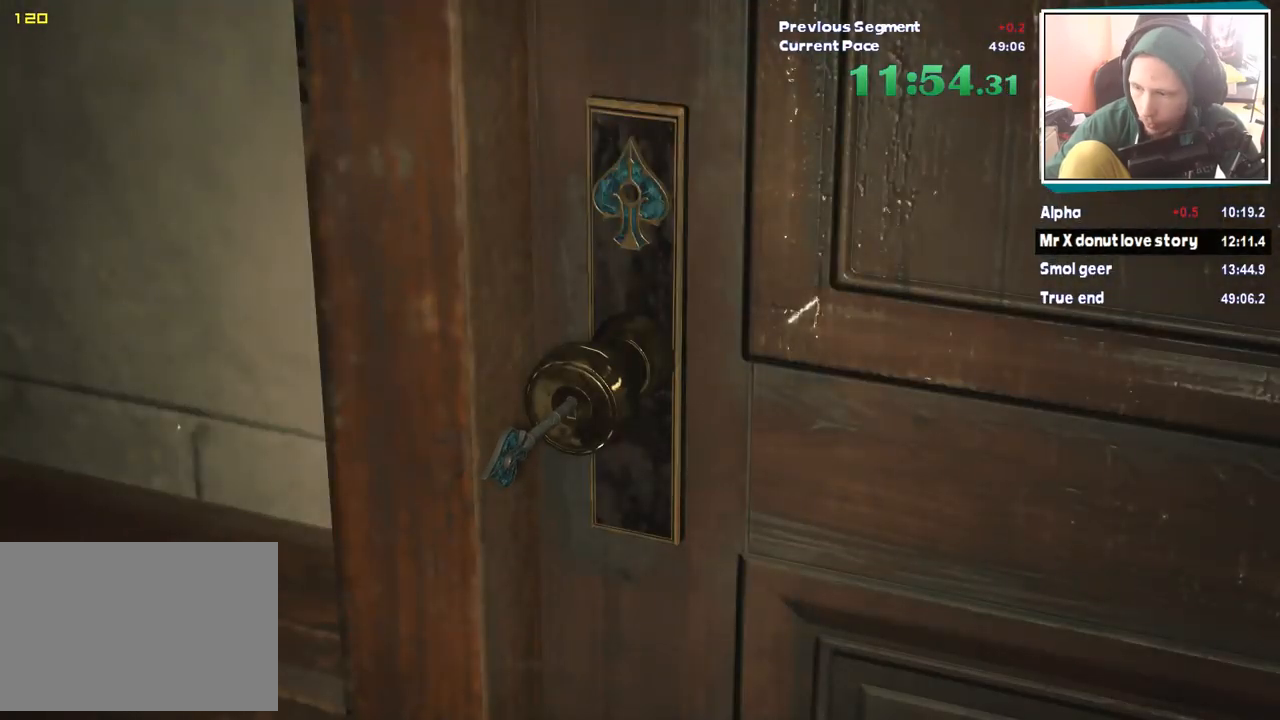
{"keys": ["w"], "mouse": [], "events": []}
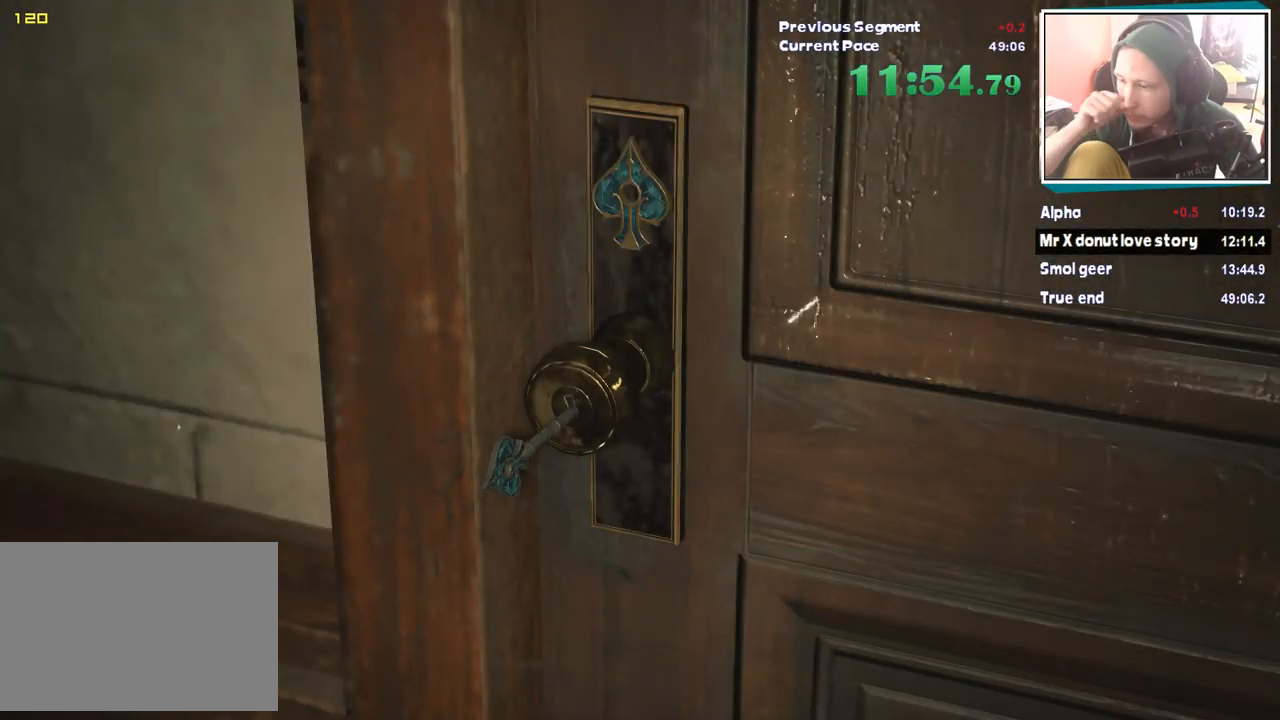
{"keys": ["w"], "mouse": [], "events": []}
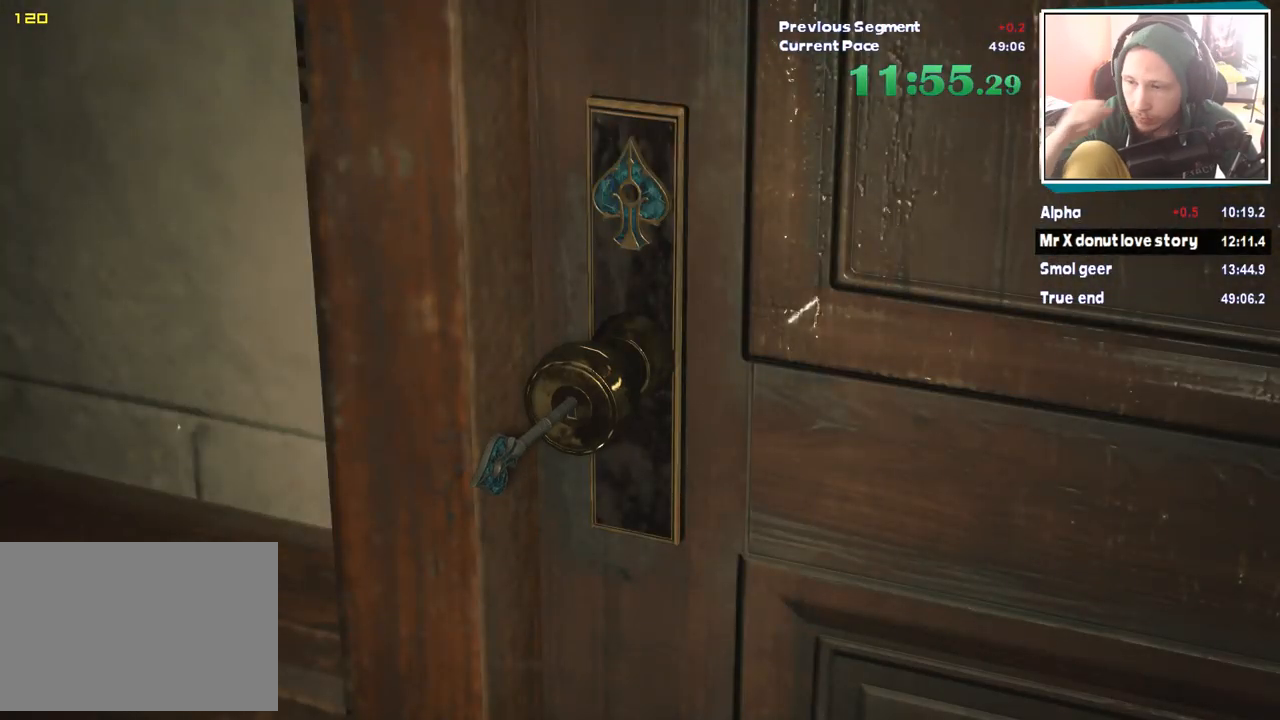
{"keys": ["w"], "mouse": [], "events": []}
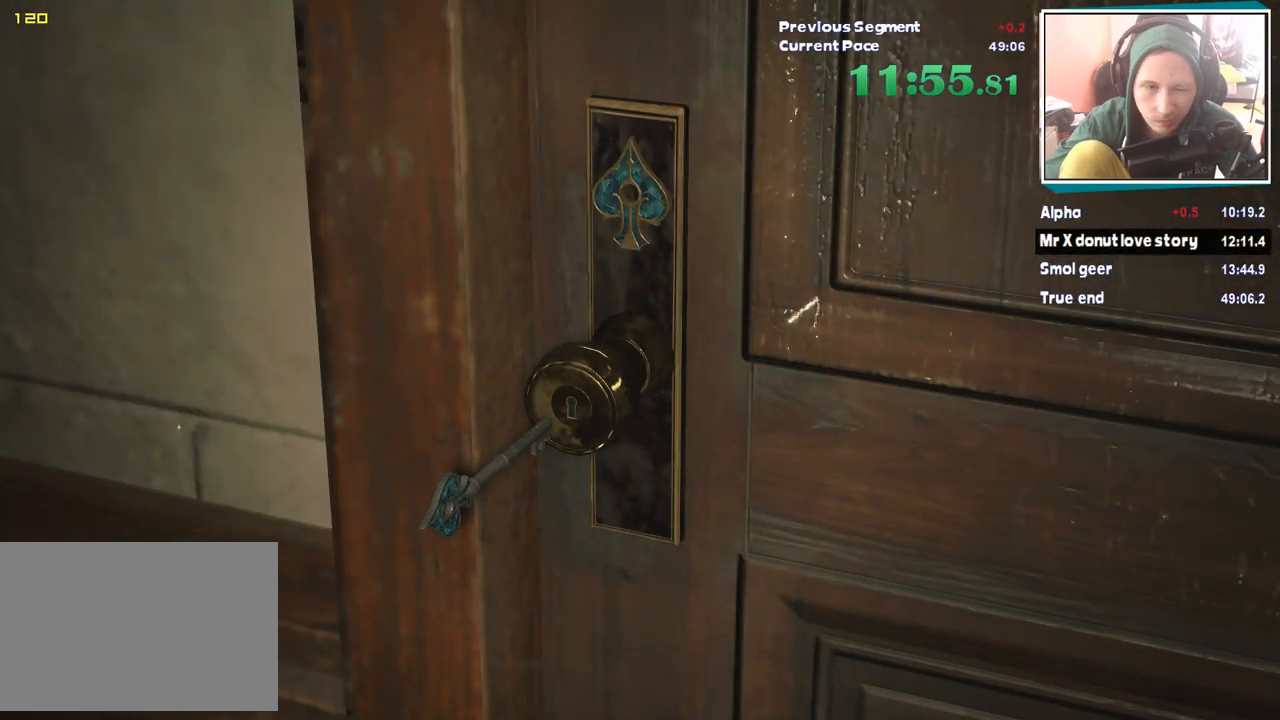
{"keys": ["shift", "w"], "mouse": [], "events": [[404, "shift", "down"]]}
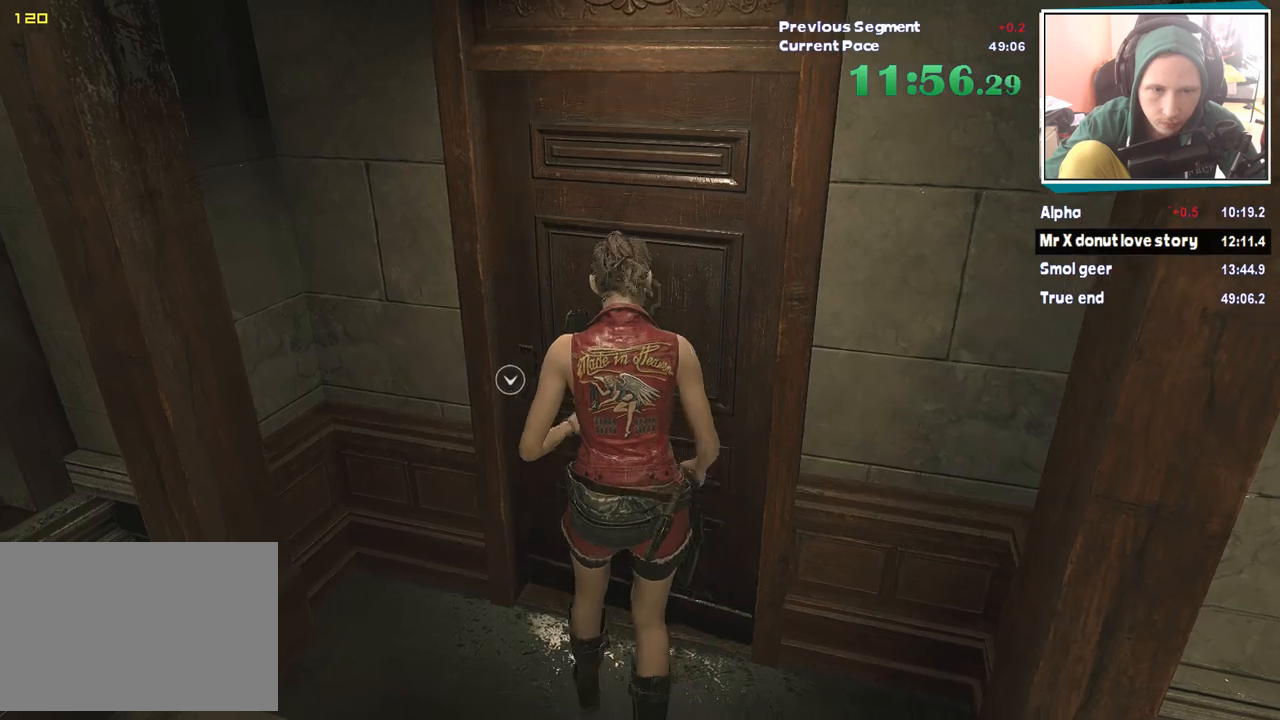
{"keys": ["a", "shift", "w"], "mouse": [], "events": [[336, "a", "down"]]}
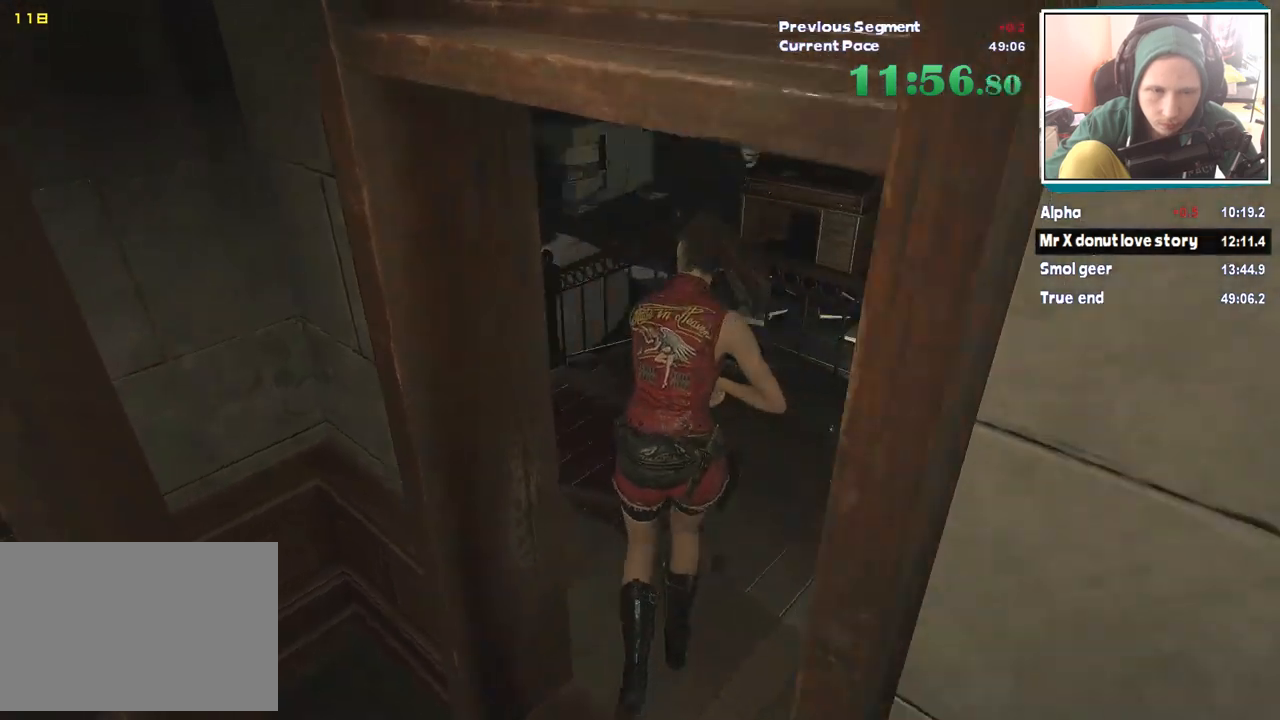
{"keys": ["shift", "w"], "mouse": [], "events": [[168, "a", "up"]]}
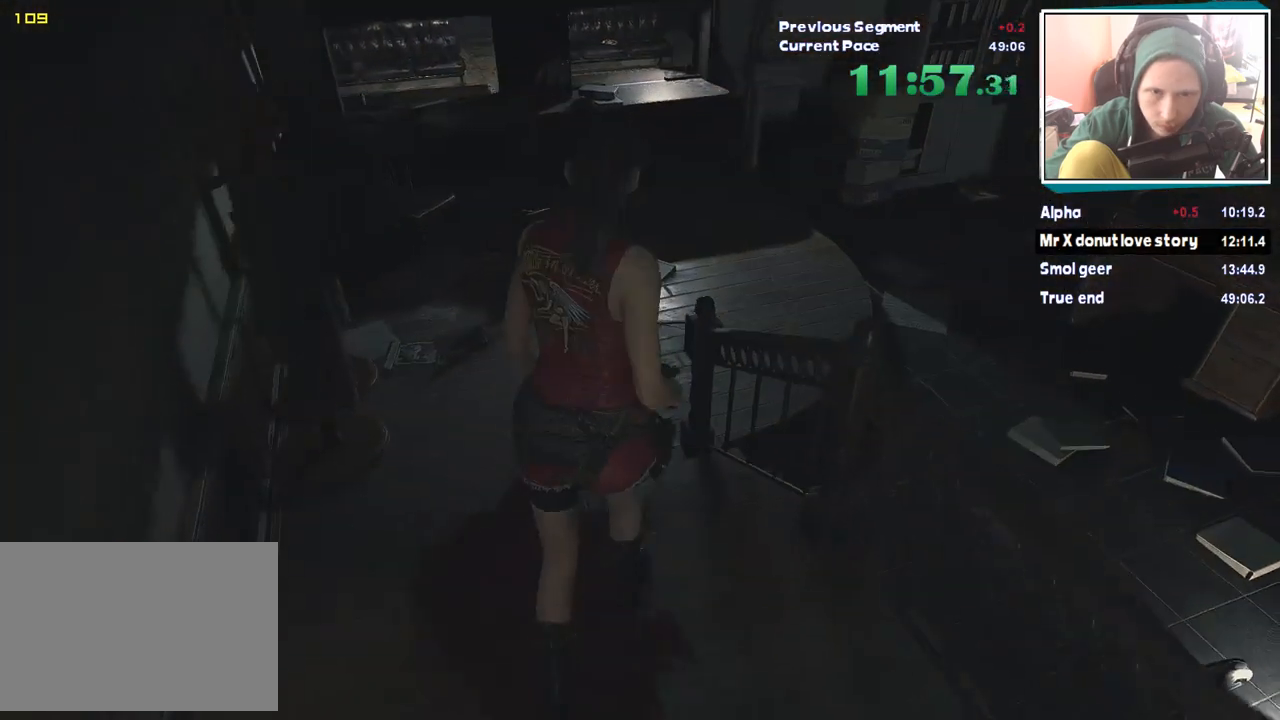
{"keys": ["shift", "w"], "mouse": [], "events": [[117, "mouse_right", "down"], [168, "mouse_right", "up"]]}
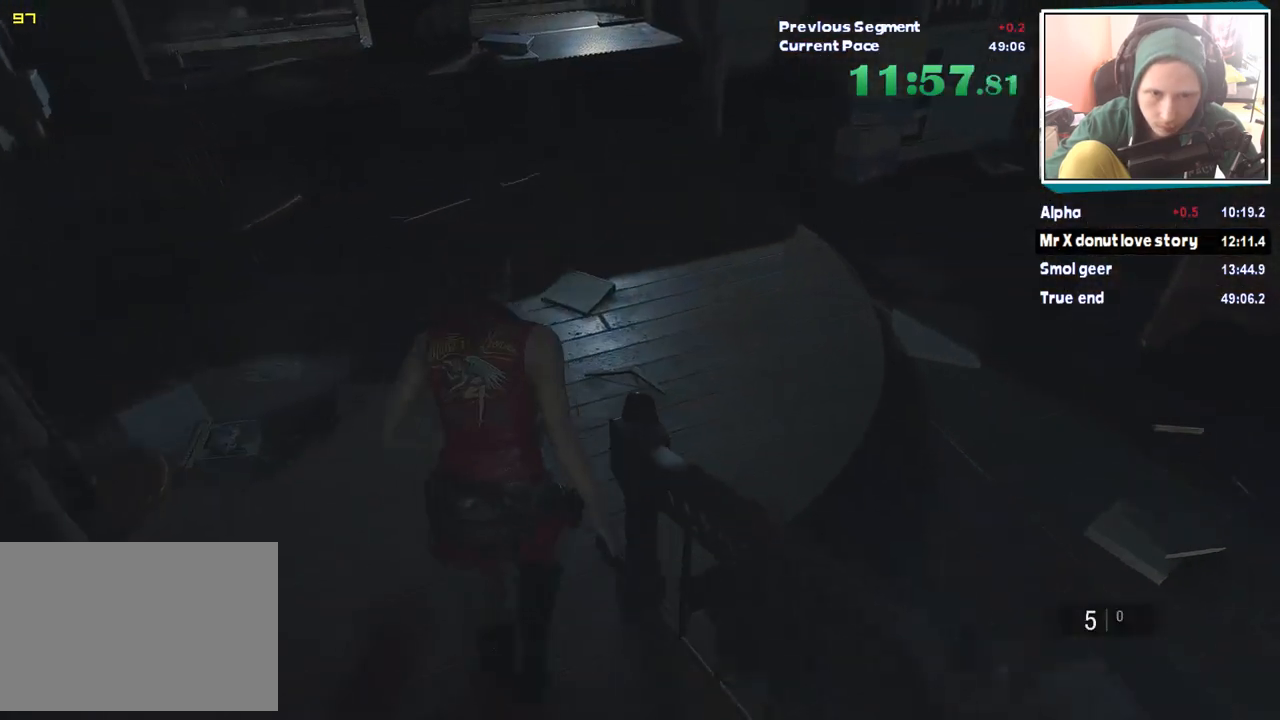
{"keys": ["d", "shift", "w"], "mouse": []}
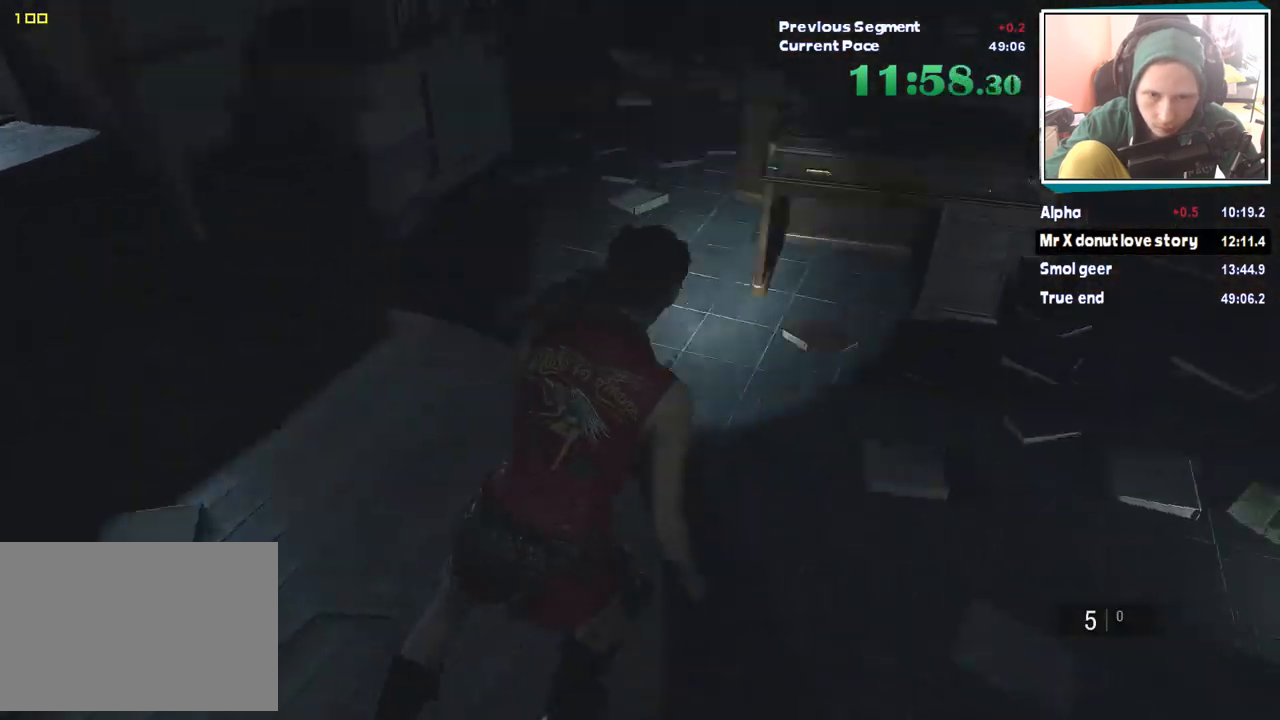
{"keys": ["shift", "w"], "mouse": [], "events": [[303, "d", "up"]]}
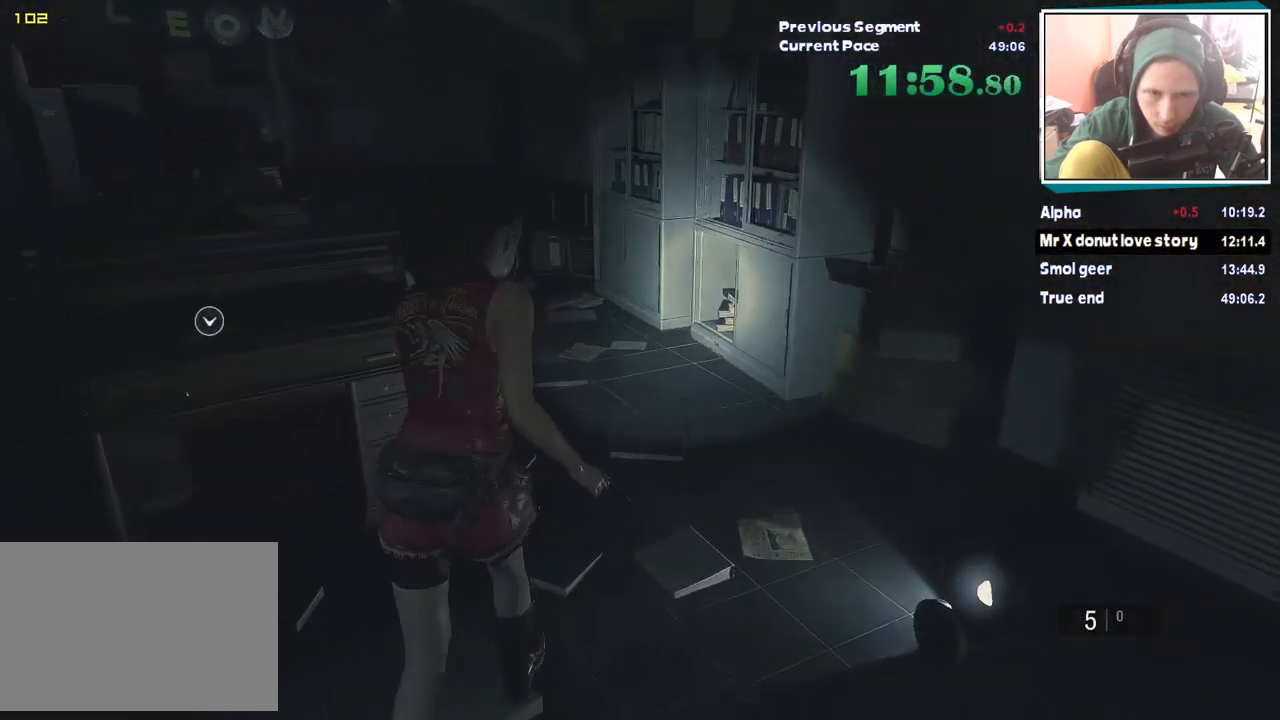
{"keys": ["shift", "w"], "mouse": [], "events": []}
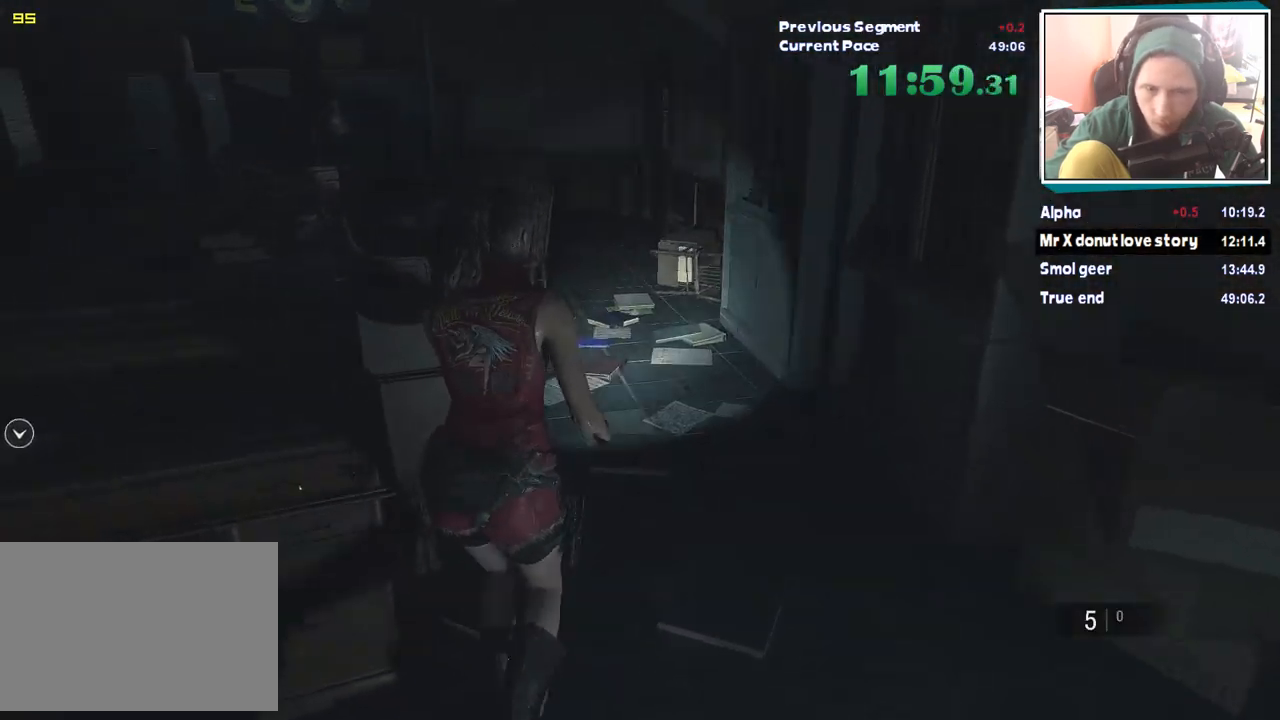
{"keys": ["shift", "w"], "mouse": [], "events": []}
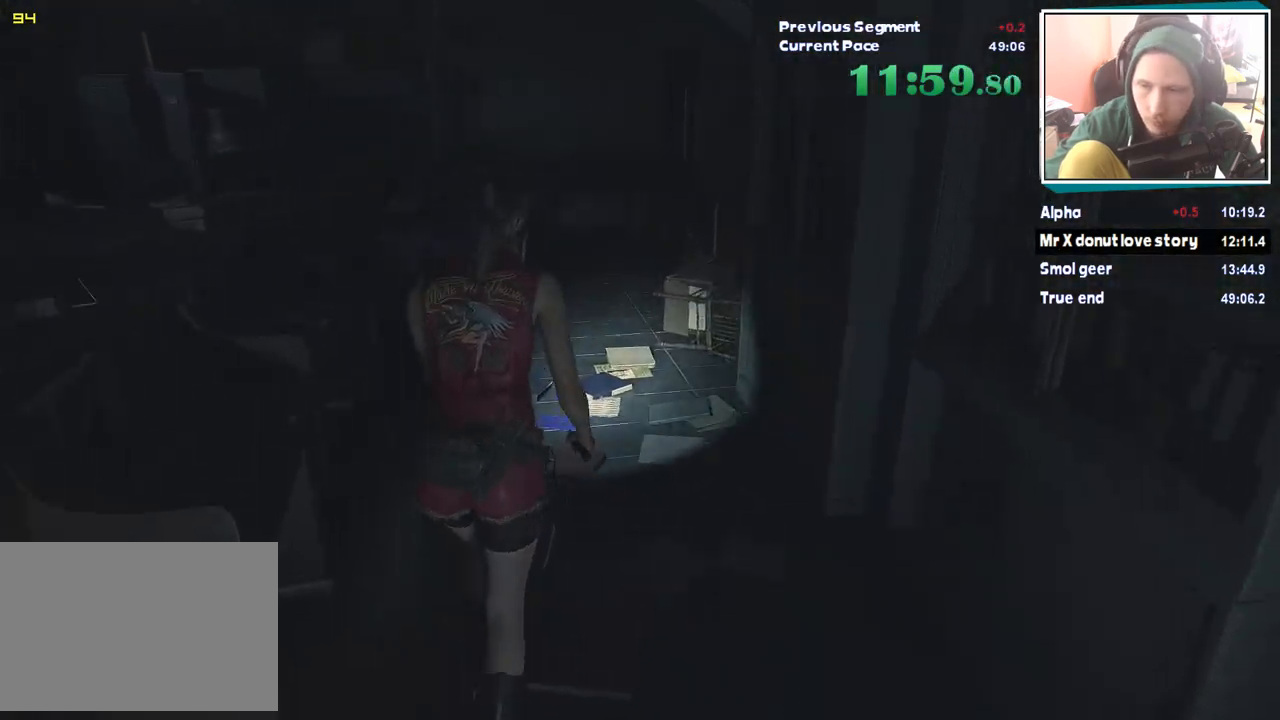
{"keys": ["shift", "w"], "mouse": [], "events": []}
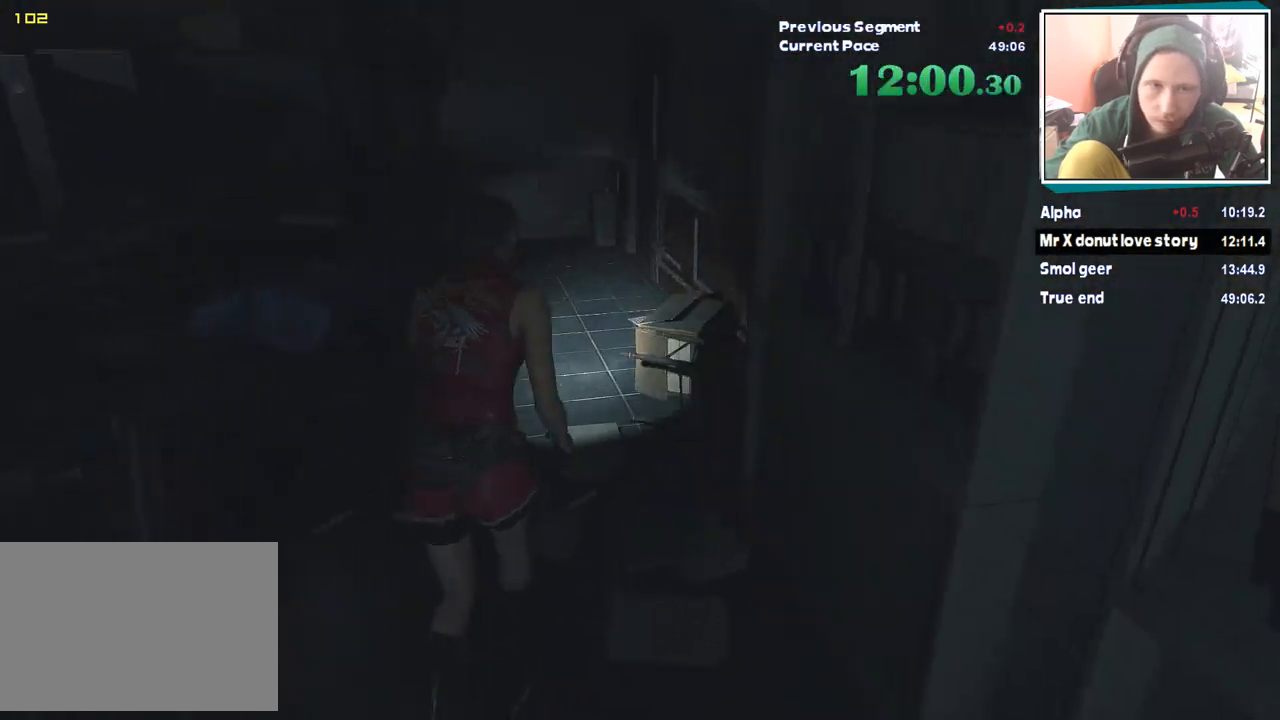
{"keys": ["shift", "w"], "mouse": [], "events": []}
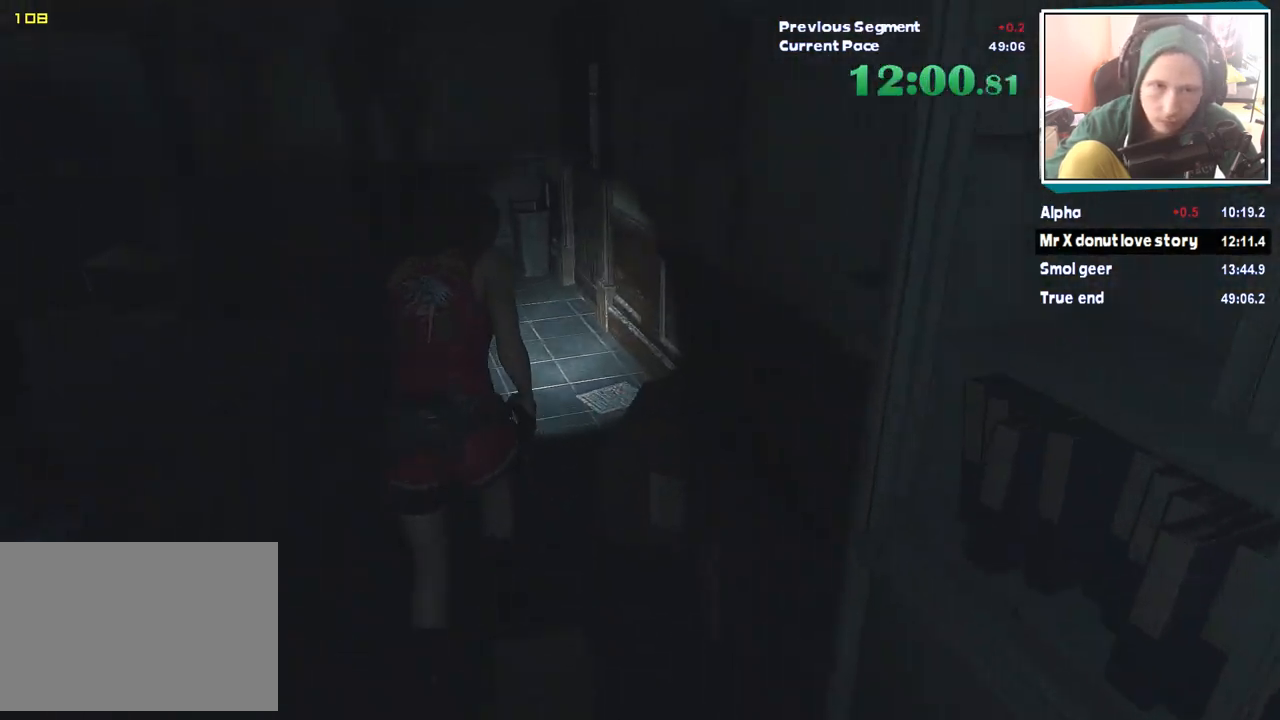
{"keys": ["shift", "w"], "mouse": [], "events": []}
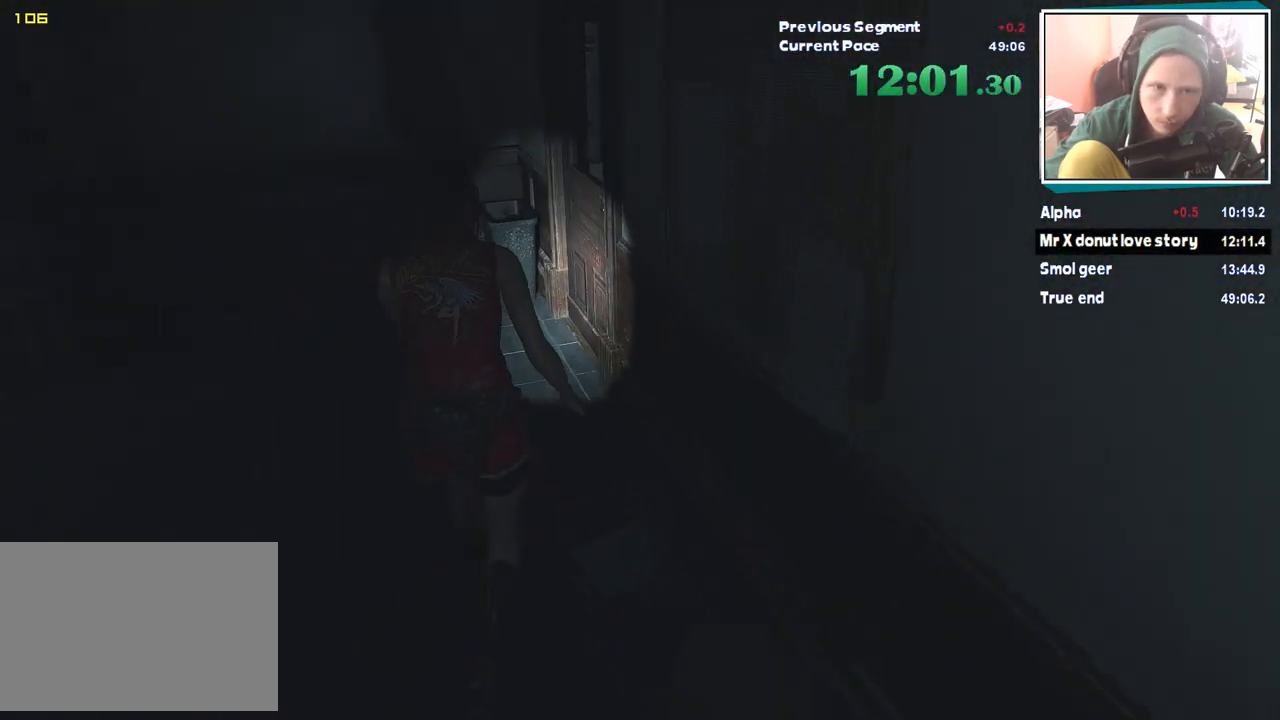
{"keys": ["d", "shift", "w"], "mouse": [], "events": [[471, "d", "down"]]}
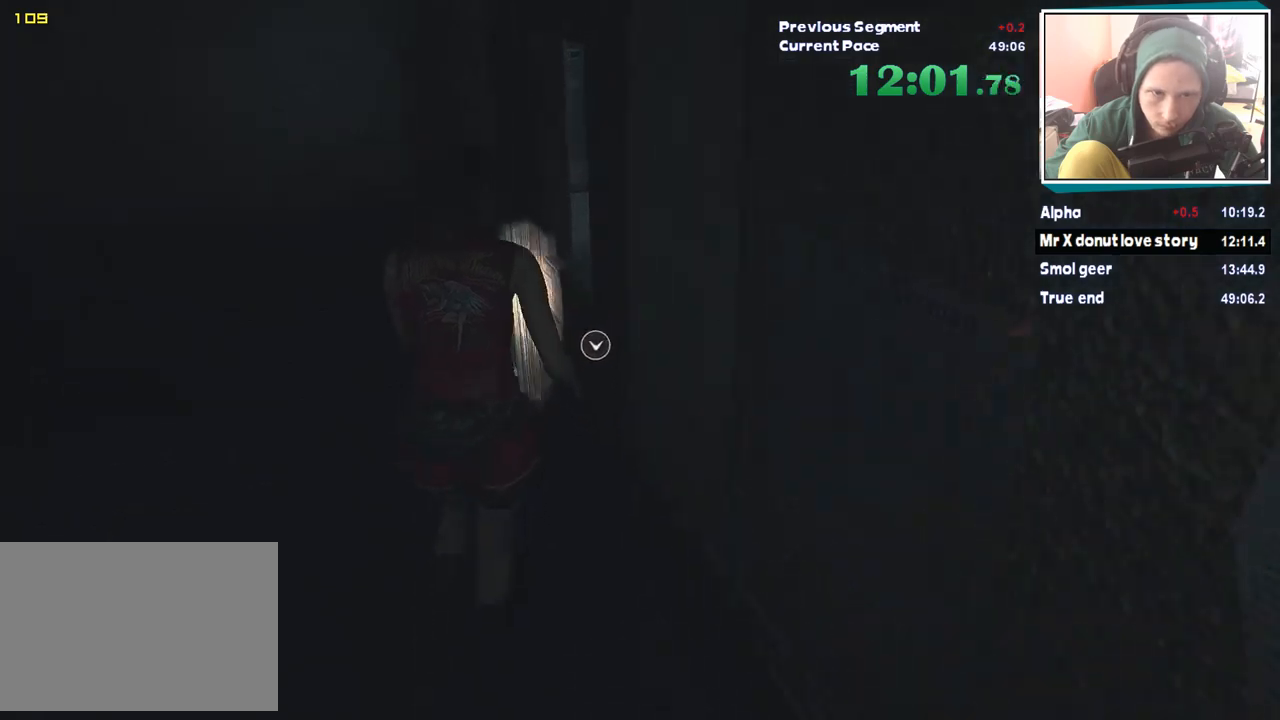
{"keys": ["shift", "w"], "mouse": [], "events": [[404, "d", "up"]]}
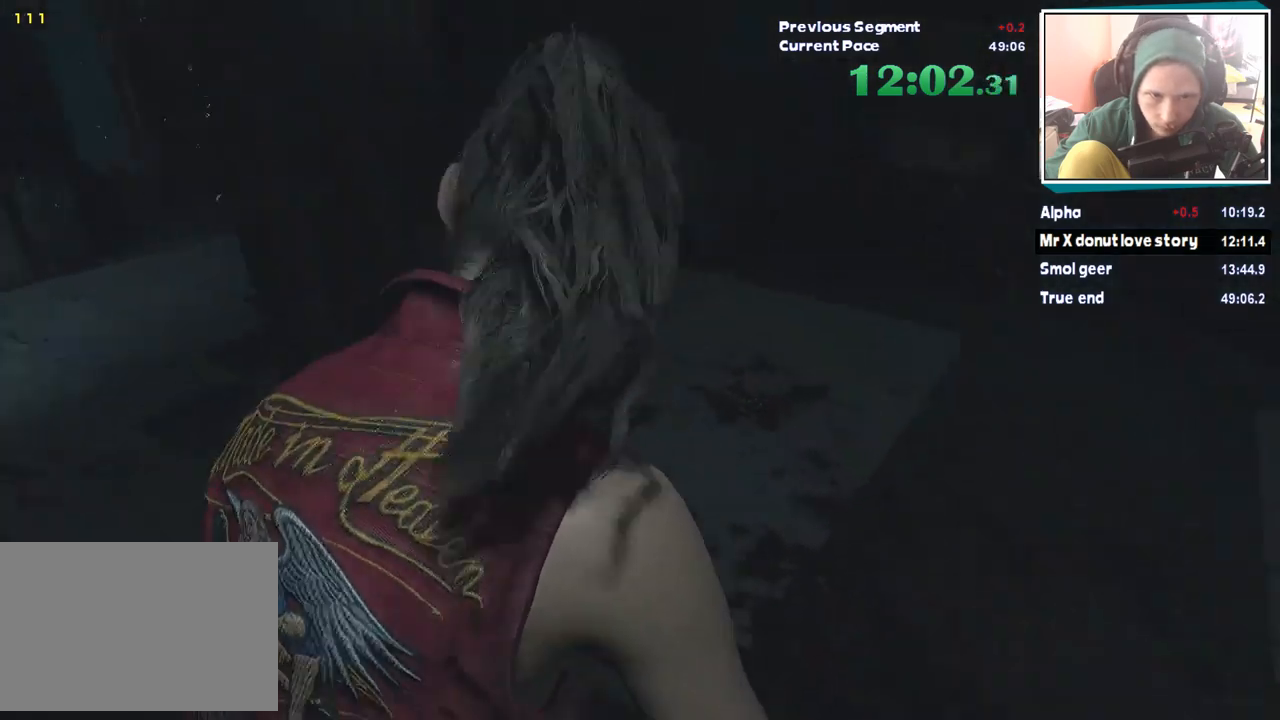
{"keys": ["shift", "w"], "mouse": []}
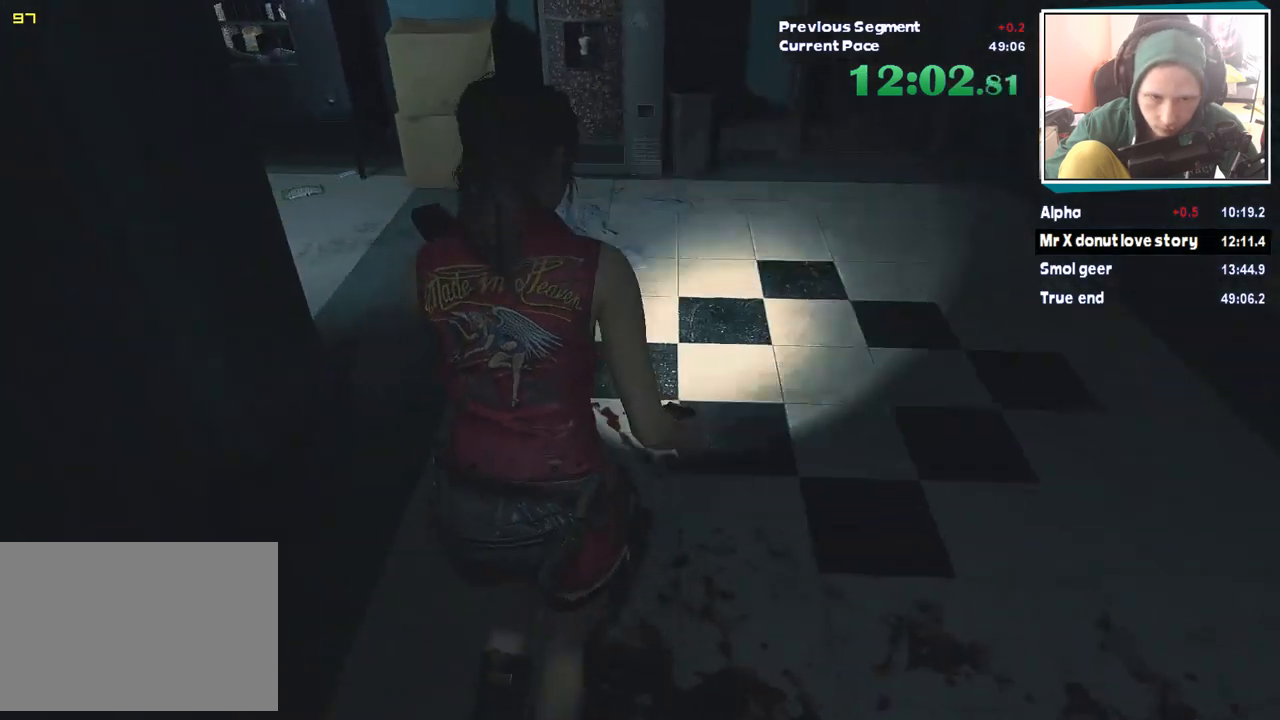
{"keys": ["shift", "w"], "mouse": [], "events": []}
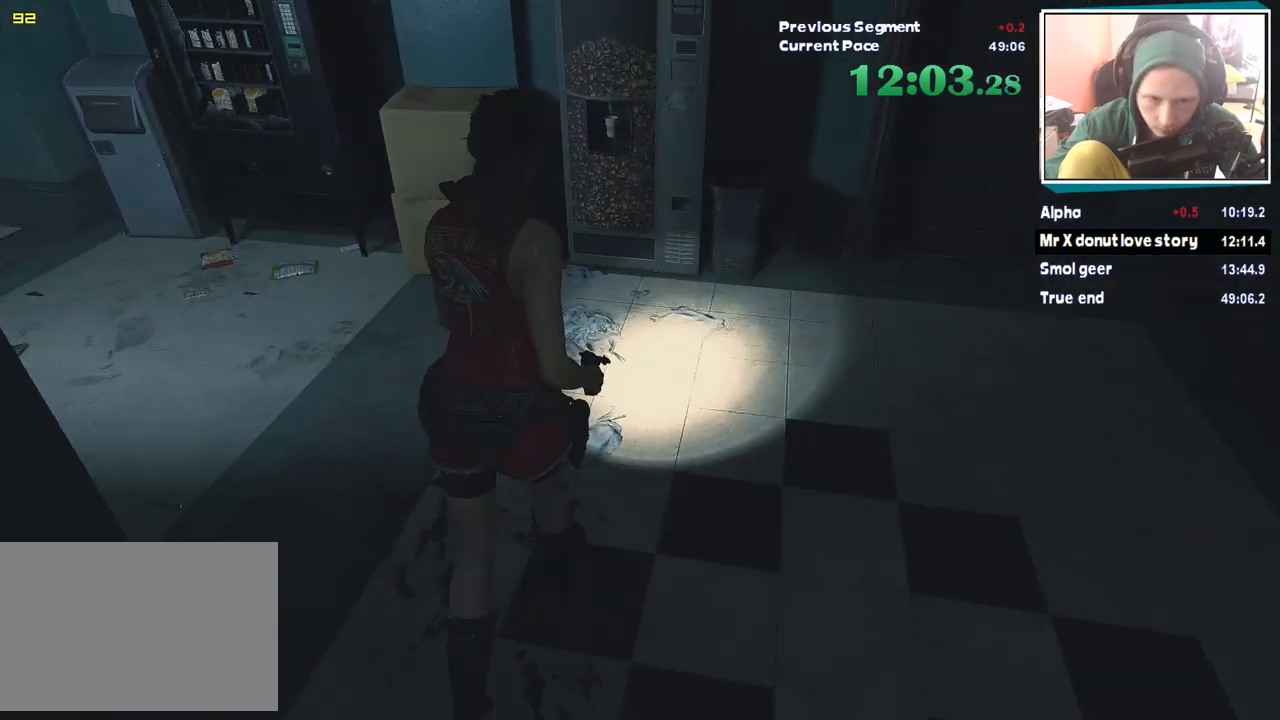
{"keys": ["d", "shift"], "mouse": [], "events": [[84, "d", "down"], [117, "mouse_right", "down"], [117, "w", "up"], [185, "mouse_right", "up"]]}
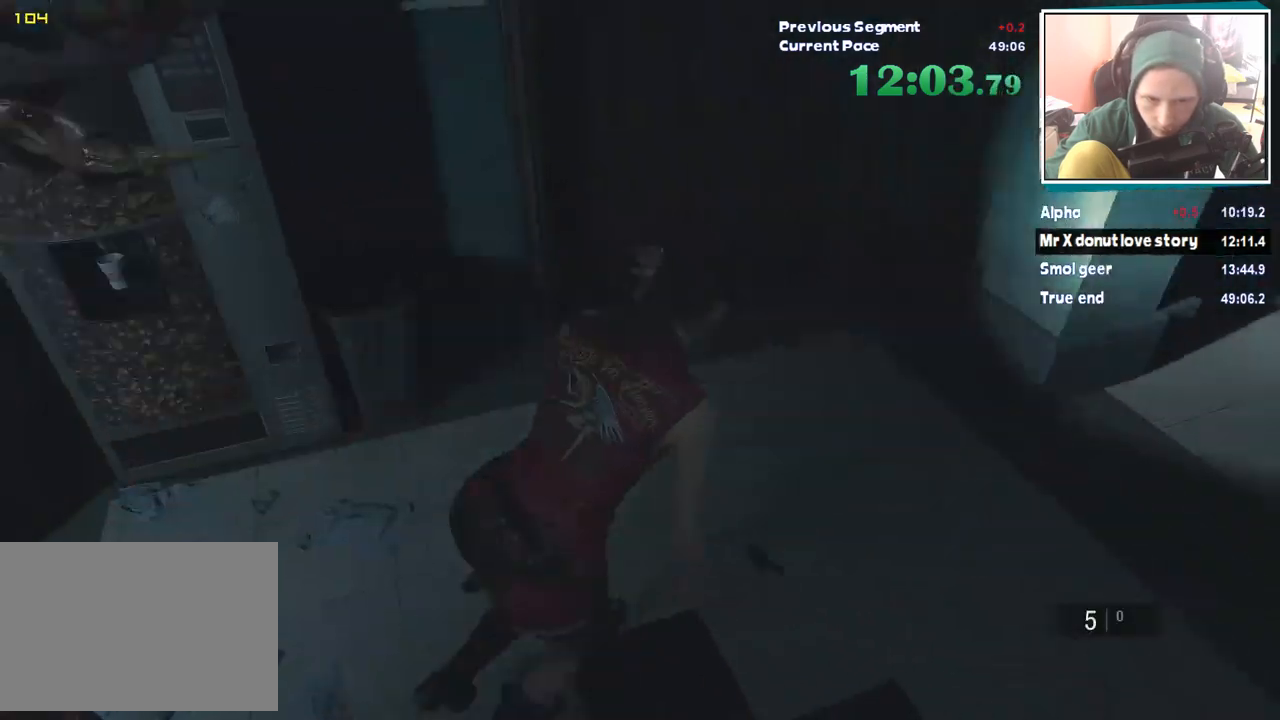
{"keys": ["shift", "w"], "mouse": [], "events": [[168, "w", "down"], [218, "d", "up"], [269, "mouse_right", "down"], [319, "mouse_right", "up"]]}
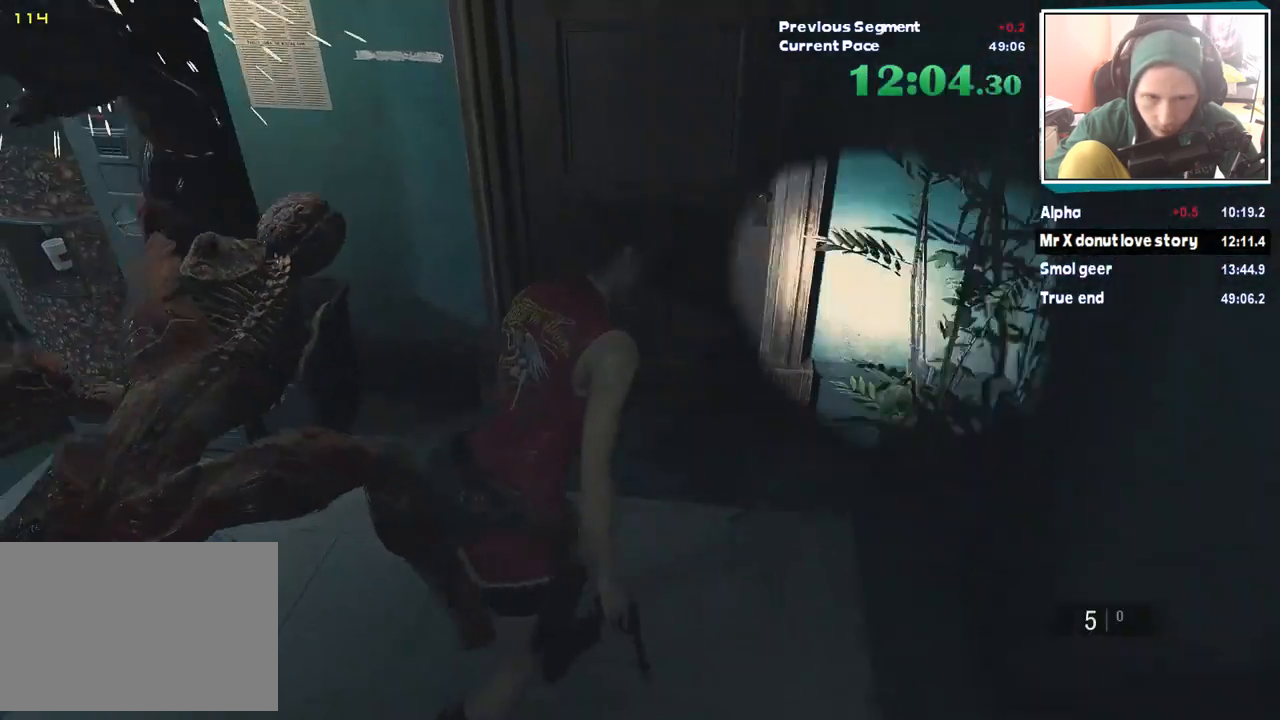
{"keys": ["shift", "w"], "mouse": [], "events": []}